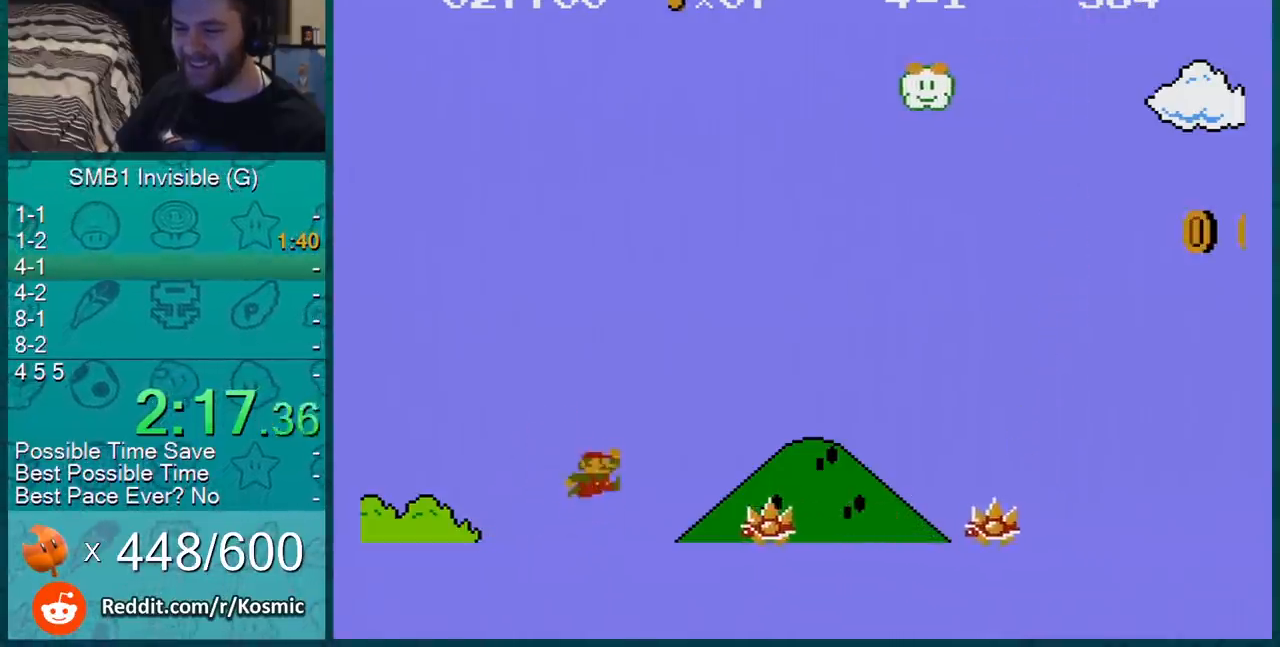
Gameplay with a controller (Nintendo layout); each line is a JSON object with the inputs held at the frame after it. "events" lists button and stick changes between this image and that frame as [ms after this image, input, new state], when the widget could be followed in between. Not read: L3 R3.
{"buttons": ["B", "DPAD_LEFT"], "events": [[200, "DPAD_LEFT", "down"], [484, "A", "up"]]}
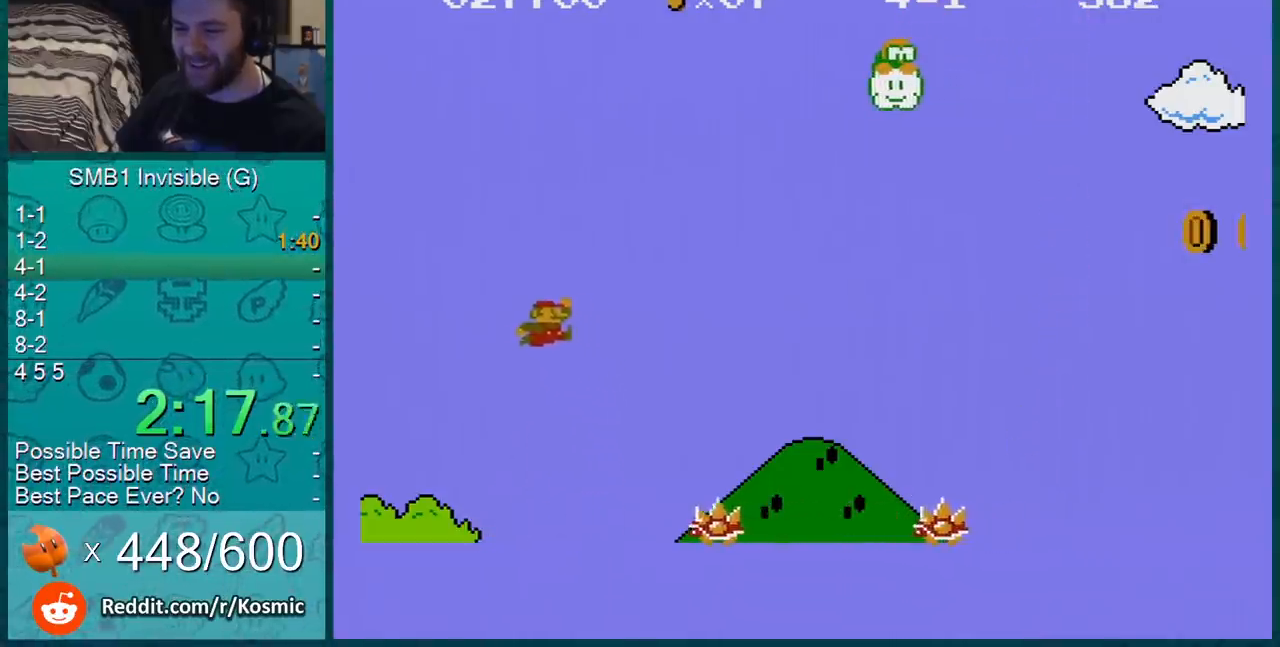
{"buttons": ["A", "B", "DPAD_RIGHT"], "events": [[116, "DPAD_LEFT", "up"], [166, "DPAD_RIGHT", "down"], [200, "A", "down"]]}
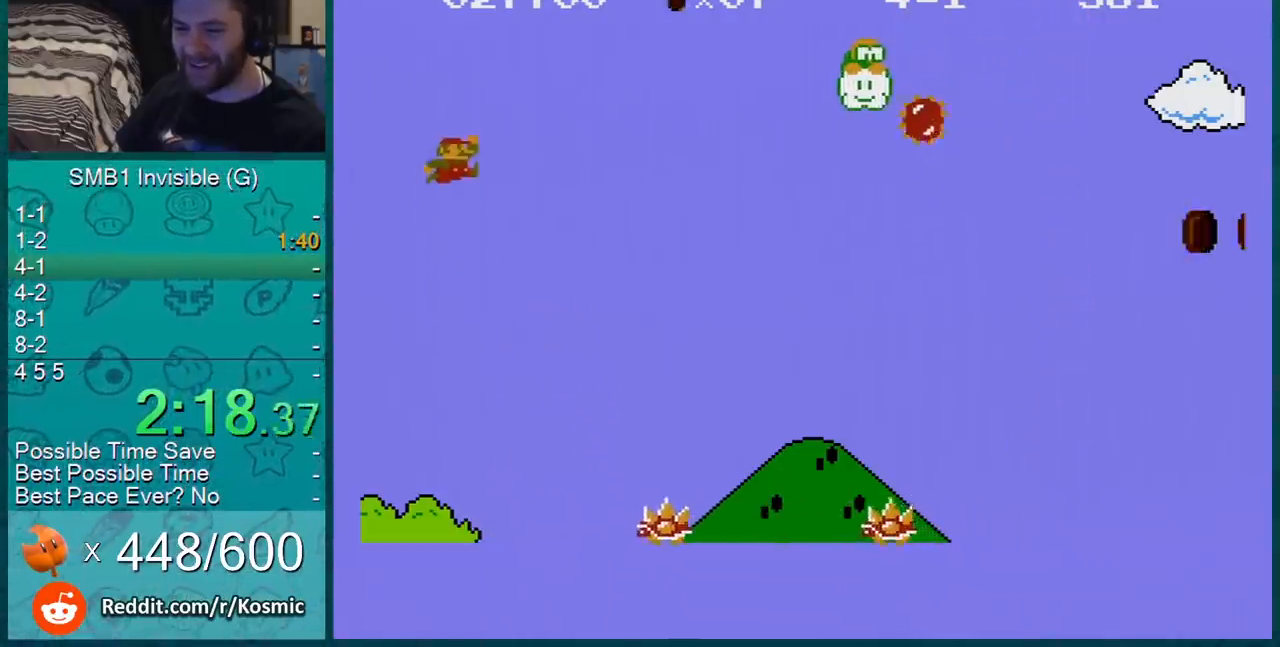
{"buttons": ["A", "B", "DPAD_LEFT"], "events": [[17, "A", "up"], [50, "DPAD_RIGHT", "up"], [100, "DPAD_LEFT", "down"], [450, "A", "down"]]}
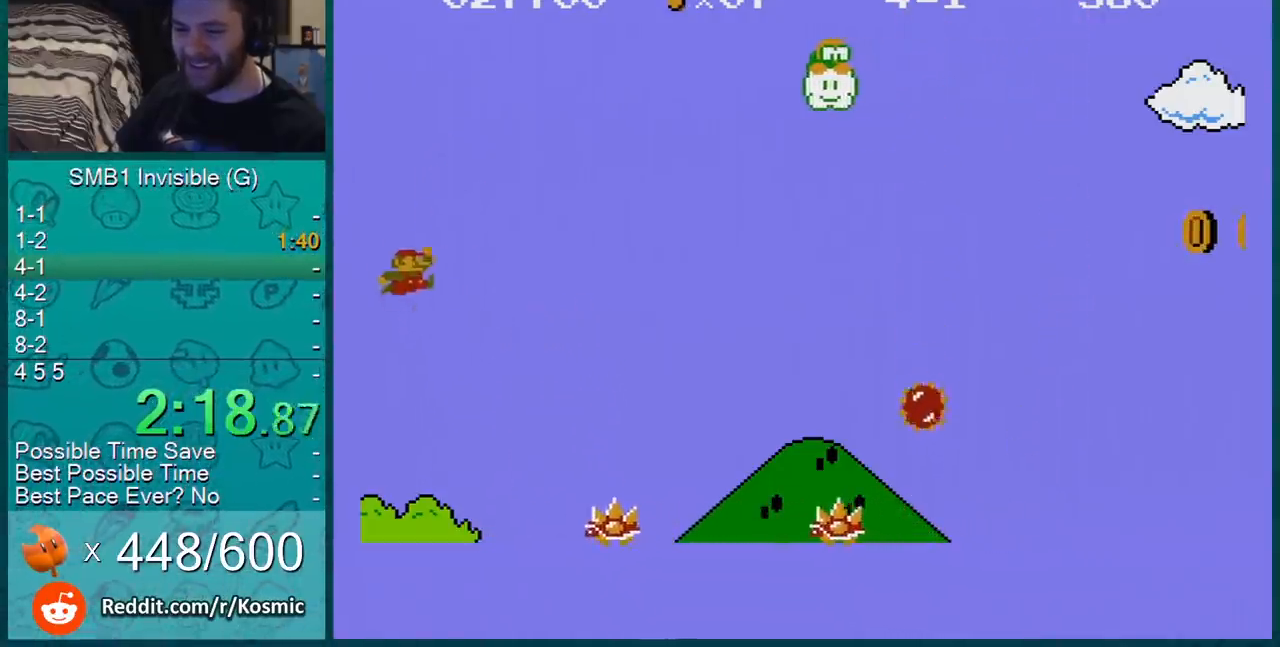
{"buttons": ["B", "DPAD_RIGHT"], "events": [[16, "DPAD_LEFT", "up"], [300, "A", "up"], [333, "DPAD_RIGHT", "down"]]}
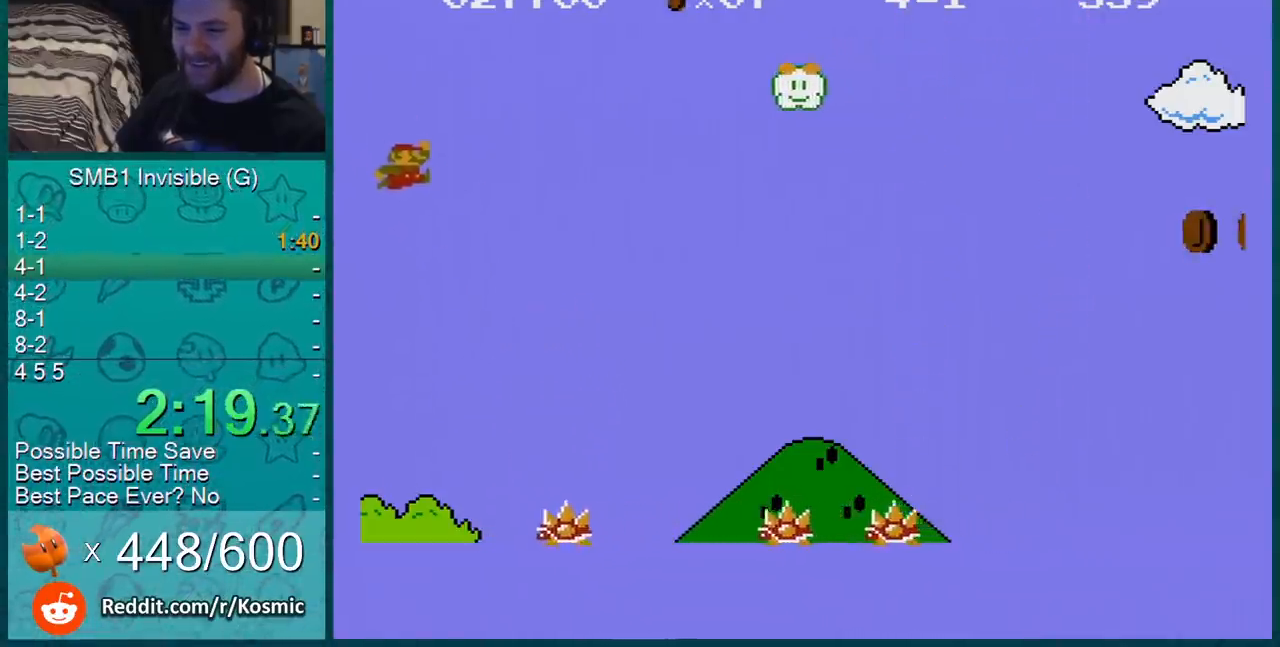
{"buttons": ["A", "B", "DPAD_LEFT"], "events": [[251, "DPAD_RIGHT", "up"], [301, "A", "down"], [334, "DPAD_LEFT", "down"]]}
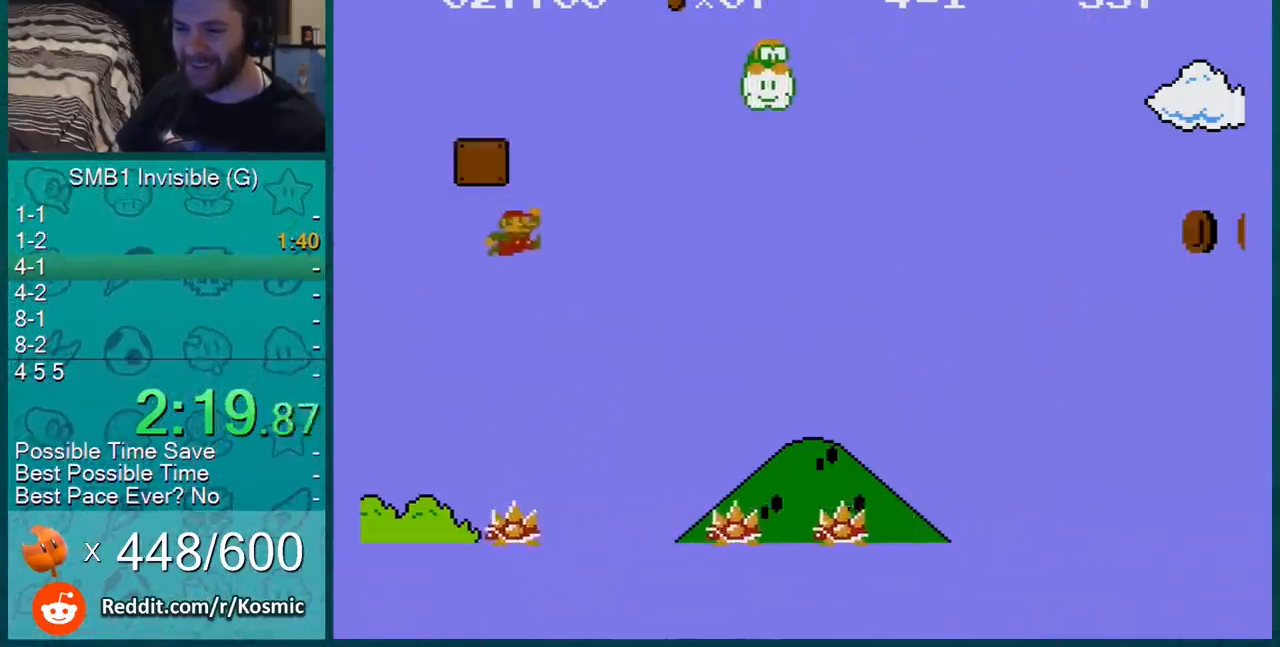
{"buttons": ["A", "B"], "events": [[183, "A", "up"], [250, "DPAD_LEFT", "up"], [484, "A", "down"]]}
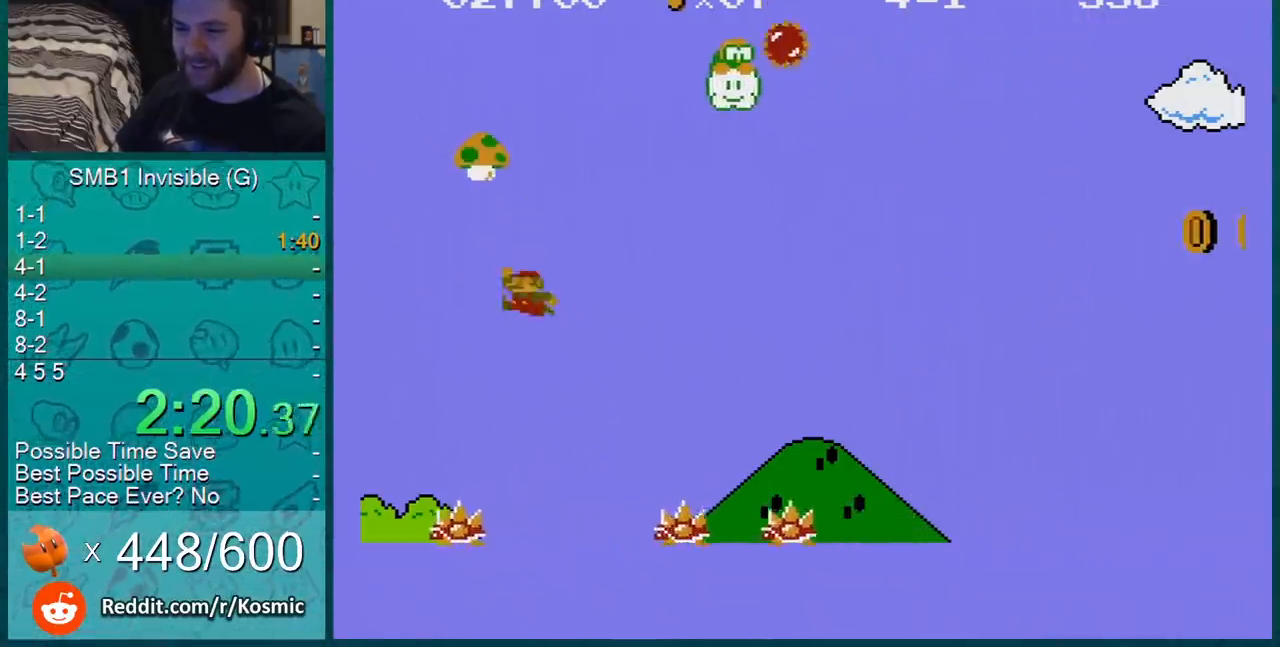
{"buttons": ["B"], "events": [[217, "DPAD_LEFT", "down"], [467, "A", "up"], [467, "DPAD_LEFT", "up"]]}
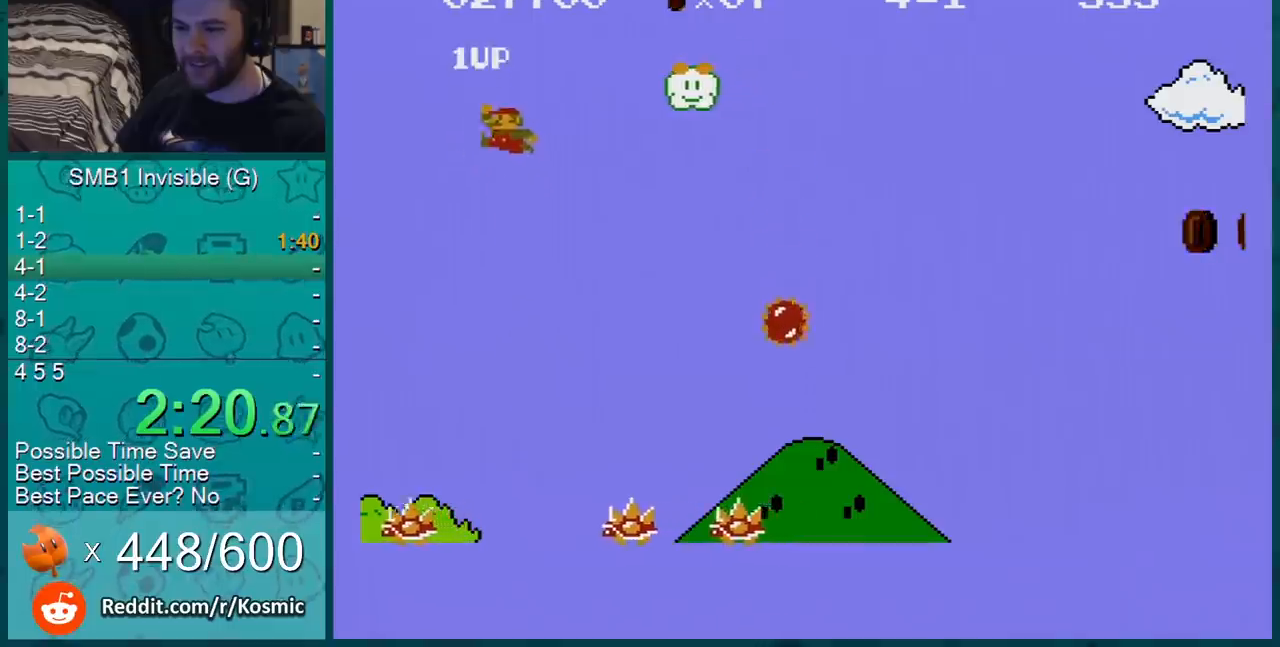
{"buttons": ["B"], "events": [[150, "A", "down"], [217, "DPAD_RIGHT", "down"], [467, "A", "up"], [467, "DPAD_RIGHT", "up"]]}
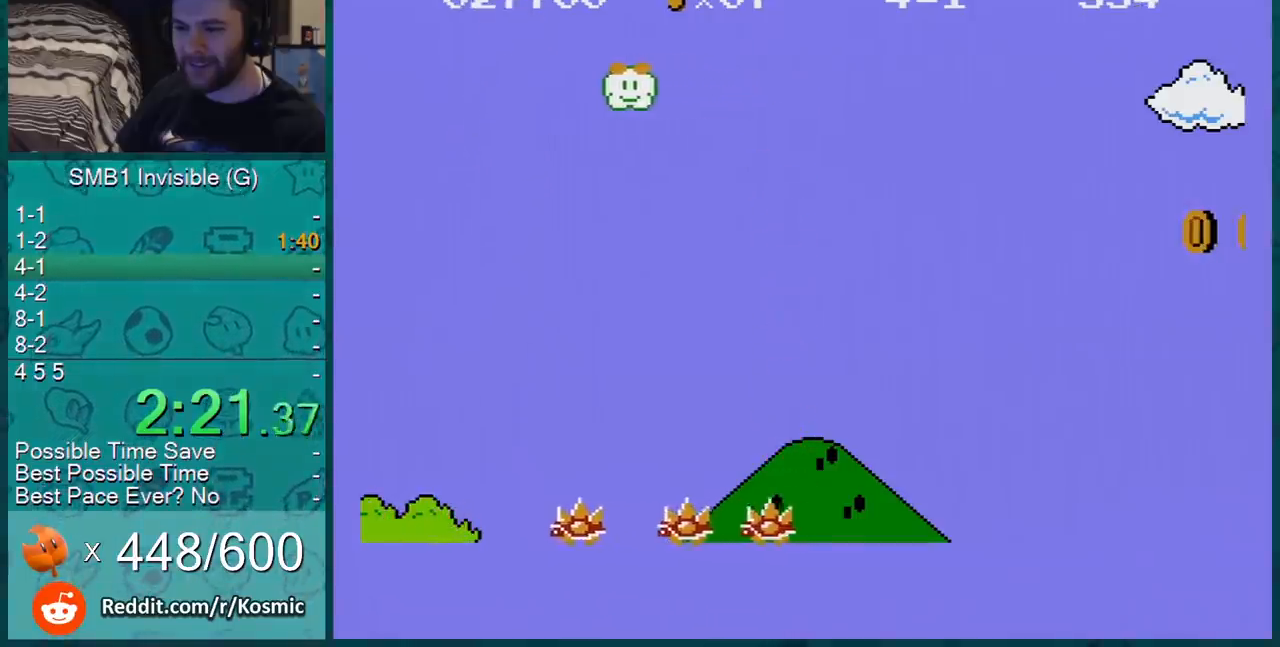
{"buttons": ["B", "DPAD_LEFT"], "events": [[17, "DPAD_LEFT", "down"]]}
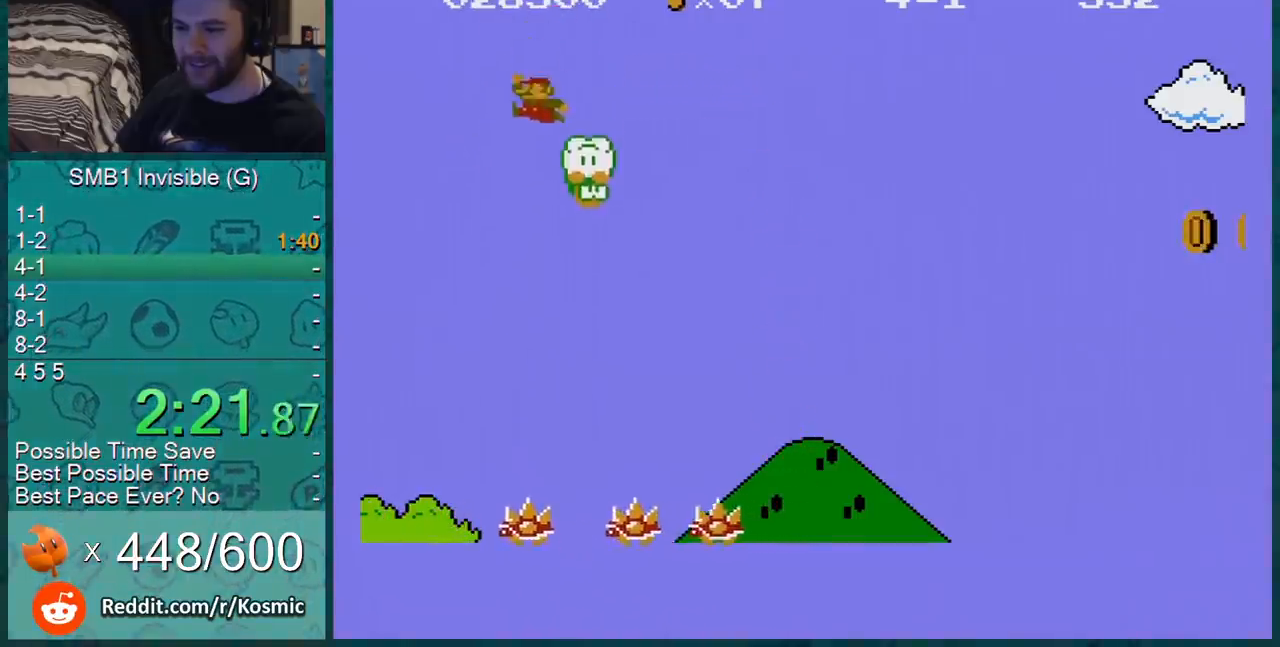
{"buttons": ["B", "DPAD_RIGHT"], "events": [[17, "DPAD_LEFT", "up"], [450, "DPAD_RIGHT", "down"]]}
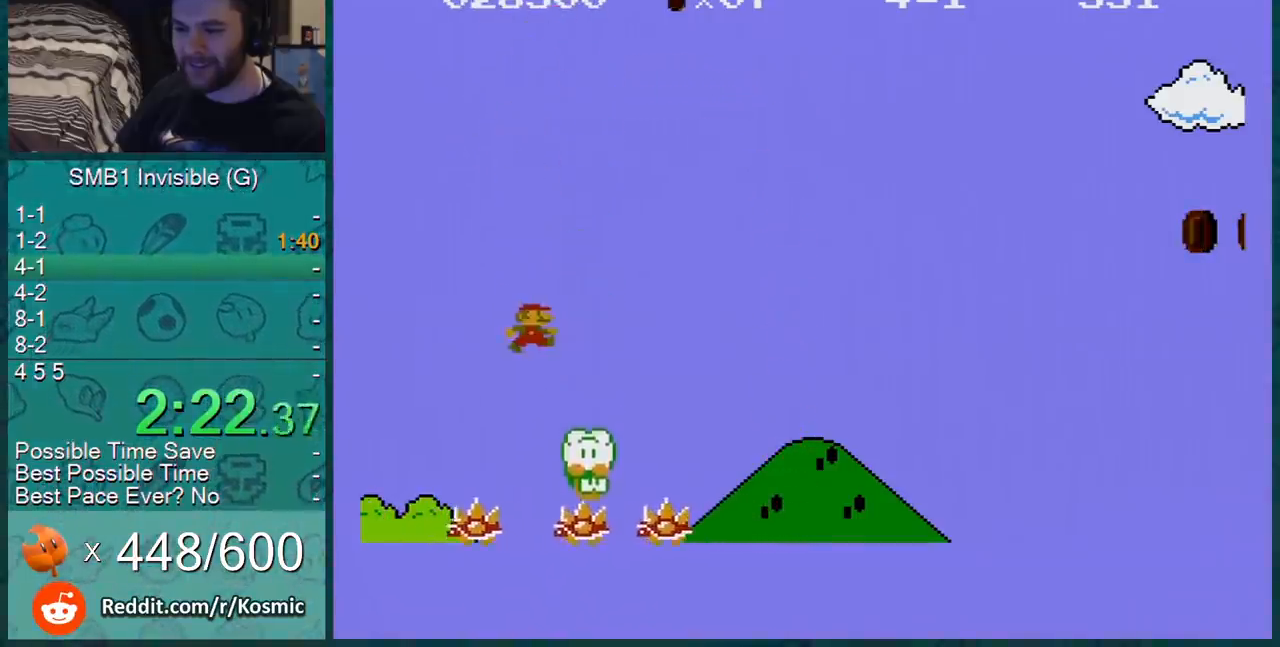
{"buttons": ["B", "DPAD_RIGHT"], "events": [[84, "A", "down"], [417, "A", "up"]]}
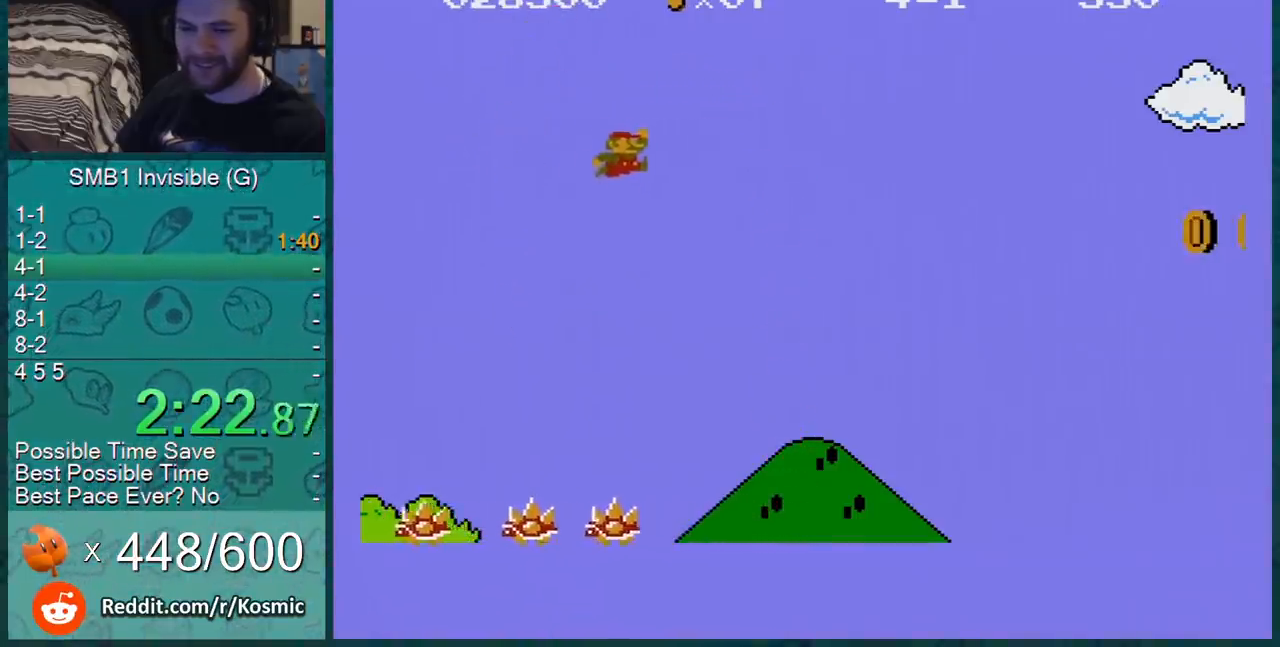
{"buttons": ["B", "DPAD_RIGHT"], "events": []}
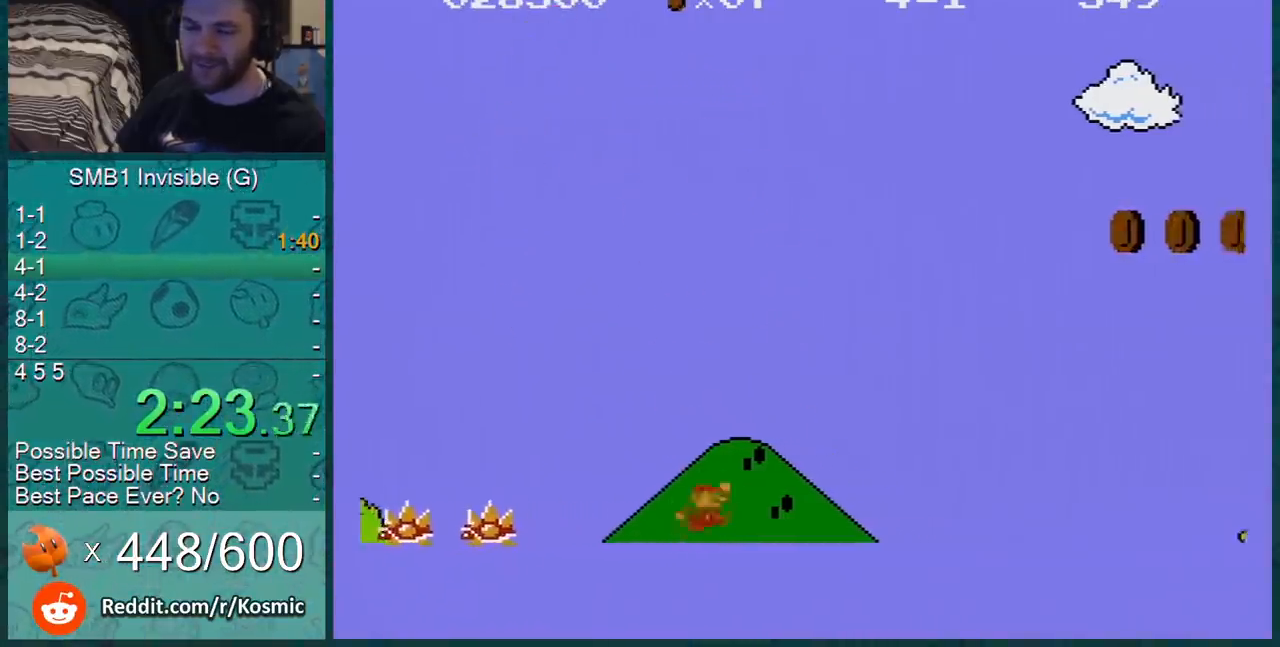
{"buttons": ["B", "DPAD_RIGHT"], "events": []}
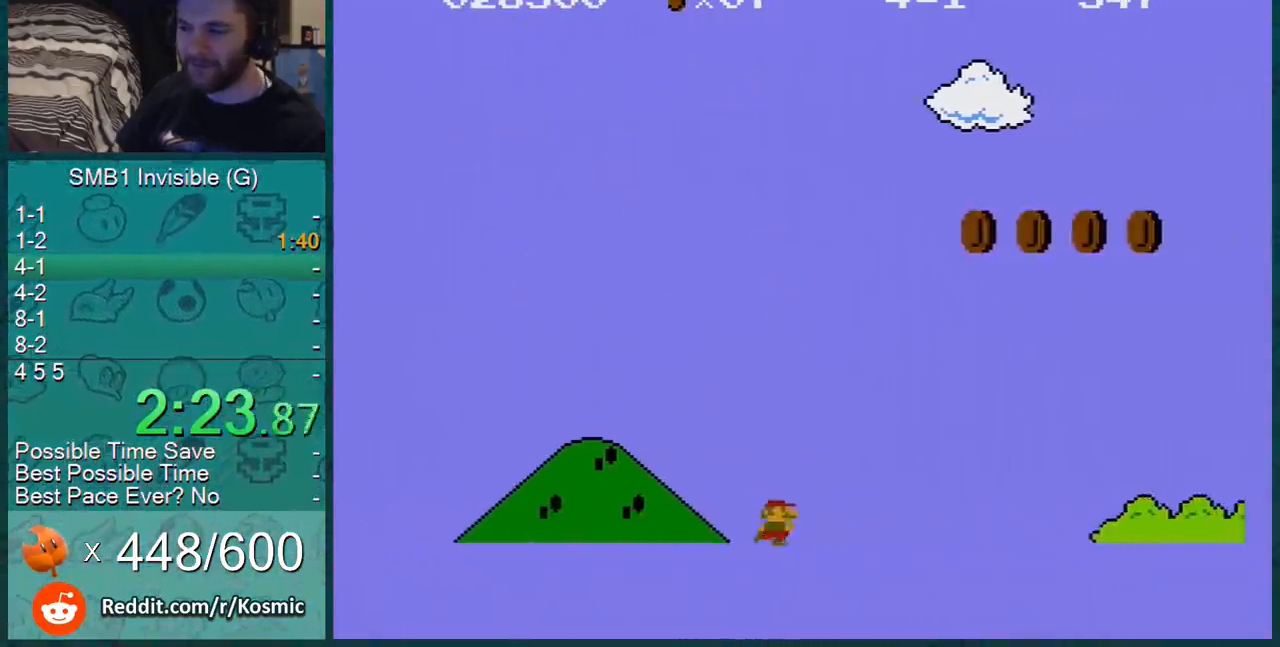
{"buttons": ["B"], "events": [[50, "A", "down"], [450, "DPAD_RIGHT", "up"], [484, "A", "up"]]}
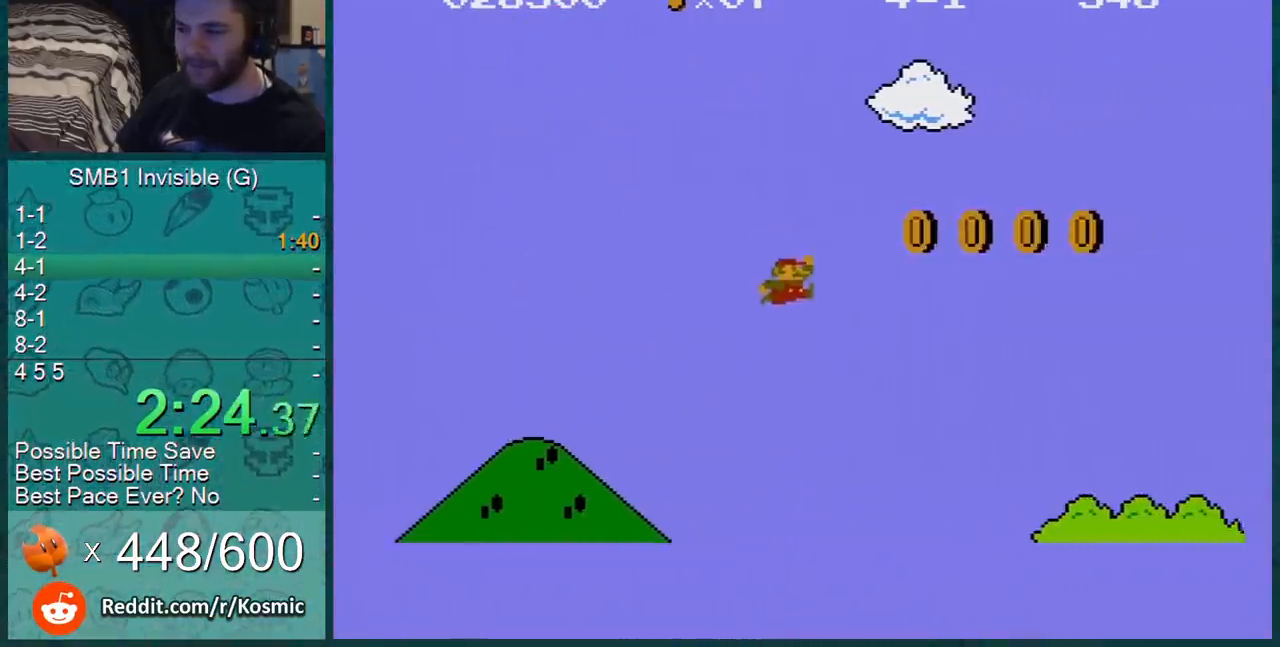
{"buttons": ["A", "B", "DPAD_RIGHT"], "events": [[17, "DPAD_LEFT", "down"], [50, "DPAD_LEFT", "up"], [50, "DPAD_RIGHT", "down"], [234, "A", "down"]]}
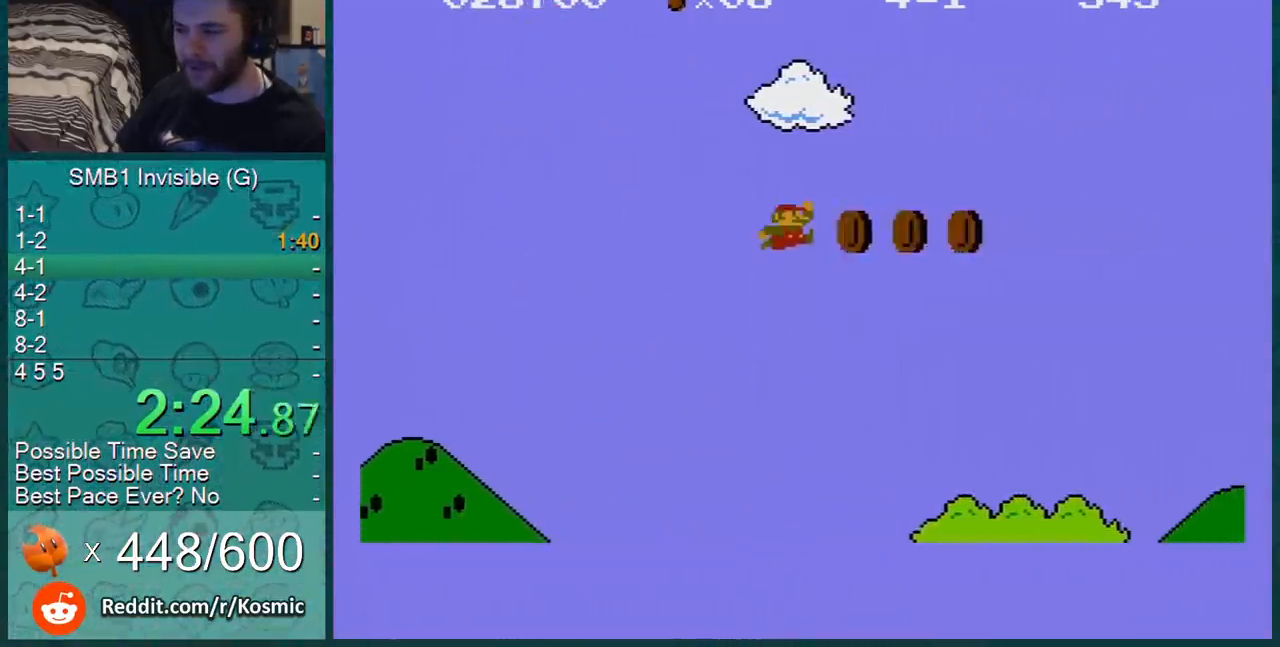
{"buttons": ["B", "DPAD_RIGHT"], "events": [[100, "A", "up"]]}
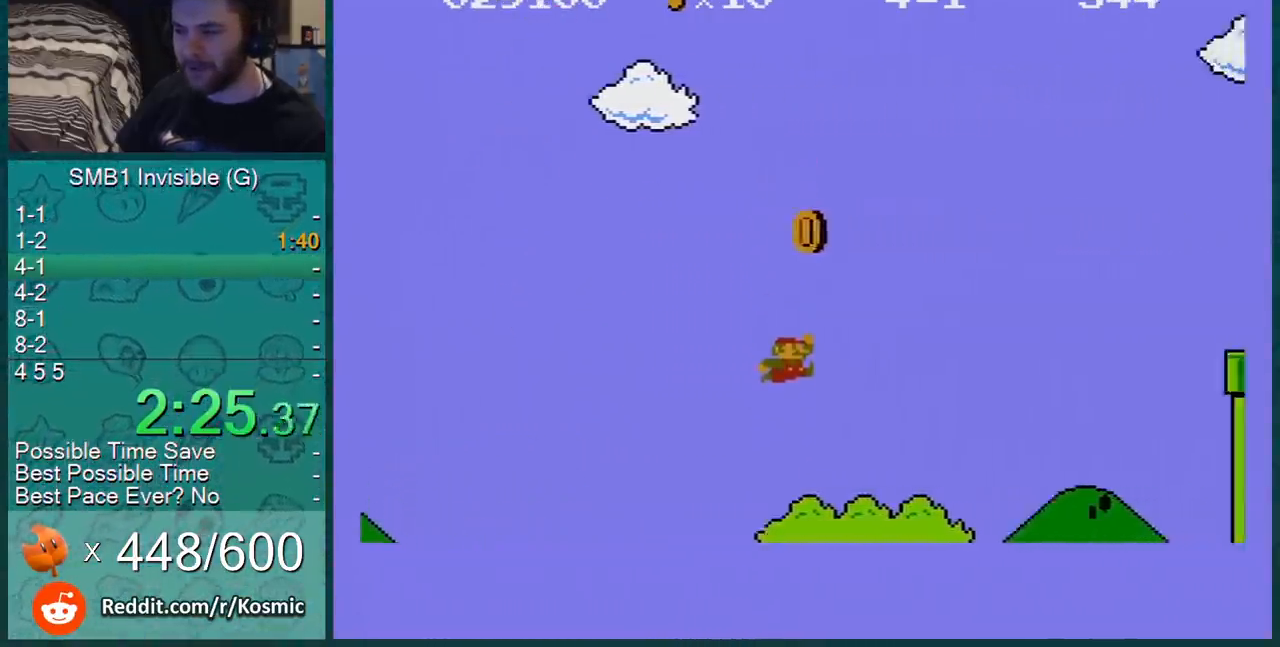
{"buttons": ["B", "DPAD_RIGHT"], "events": []}
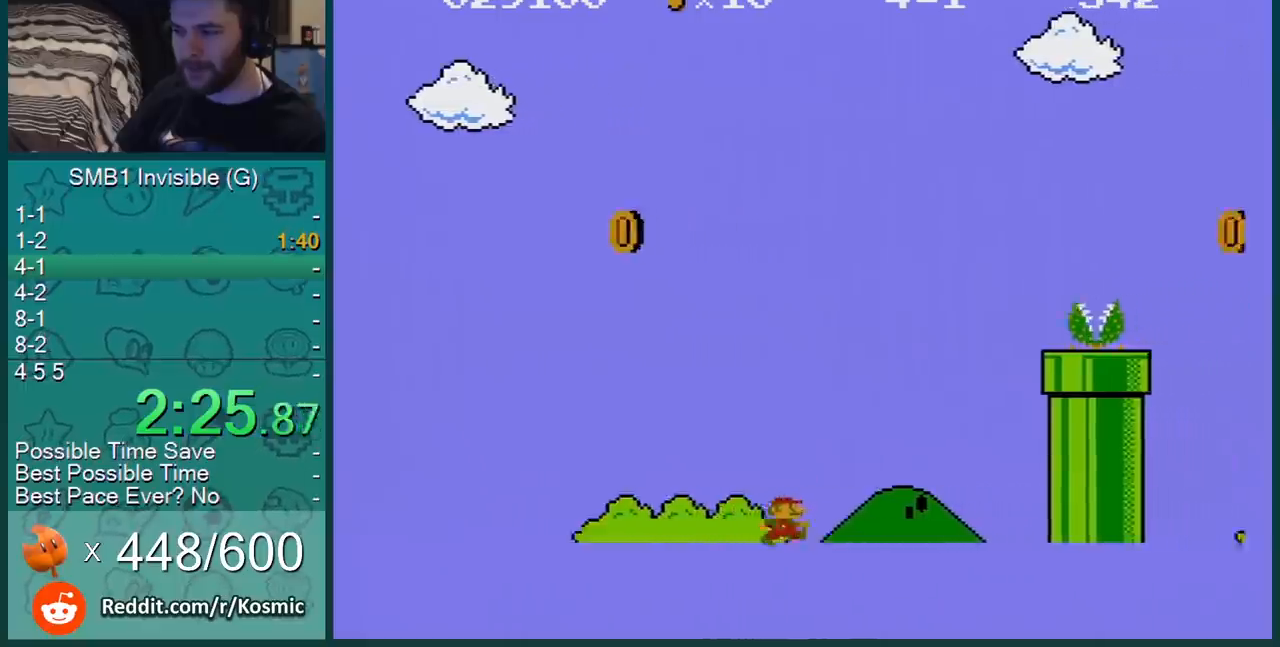
{"buttons": ["B", "DPAD_RIGHT"], "events": [[100, "A", "down"], [484, "A", "up"]]}
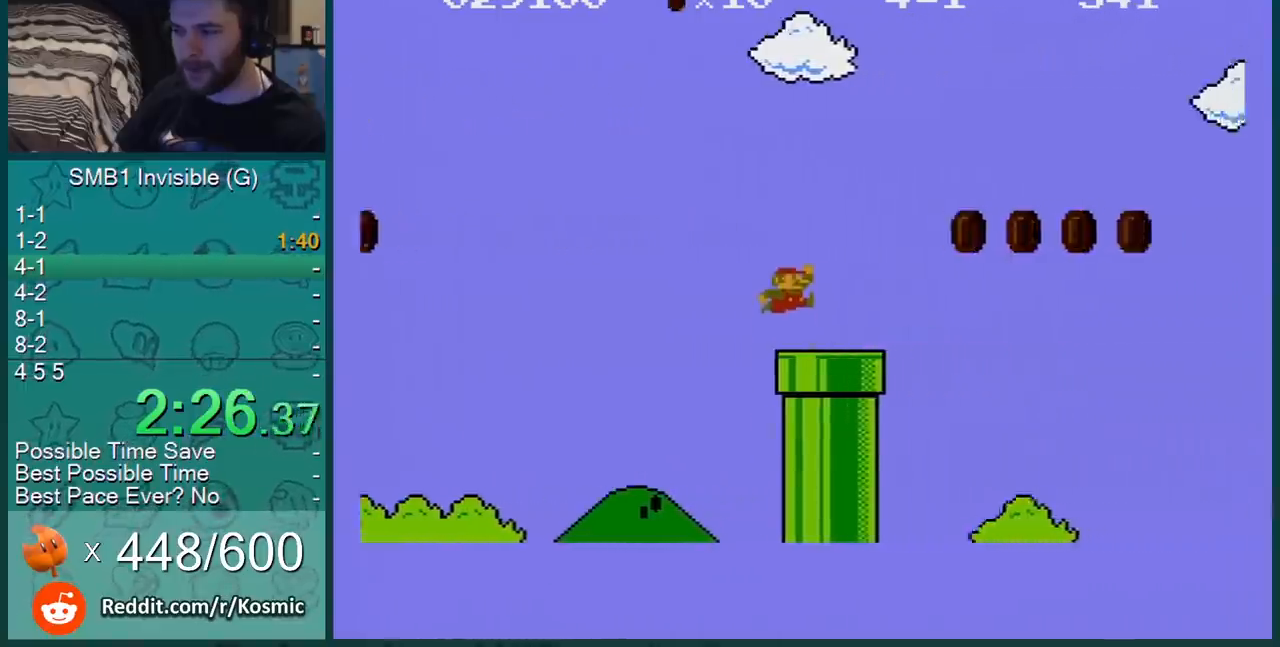
{"buttons": ["B", "DPAD_RIGHT"], "events": [[201, "A", "down"], [351, "A", "up"]]}
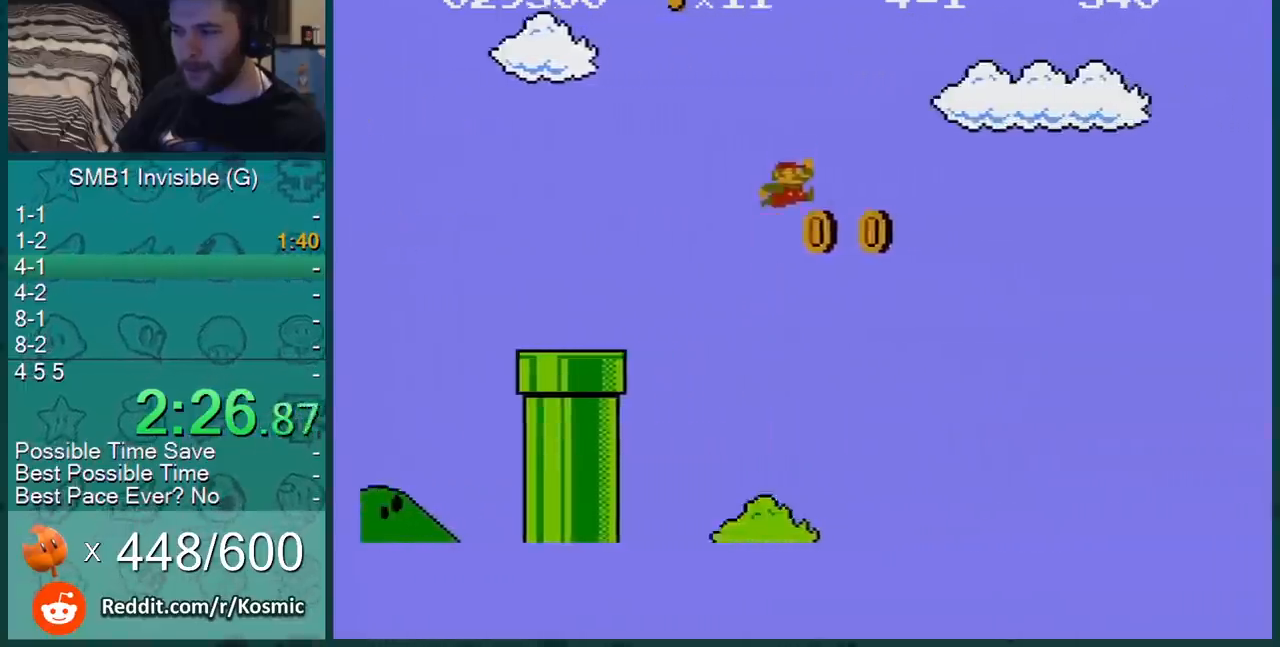
{"buttons": ["B", "DPAD_RIGHT"], "events": []}
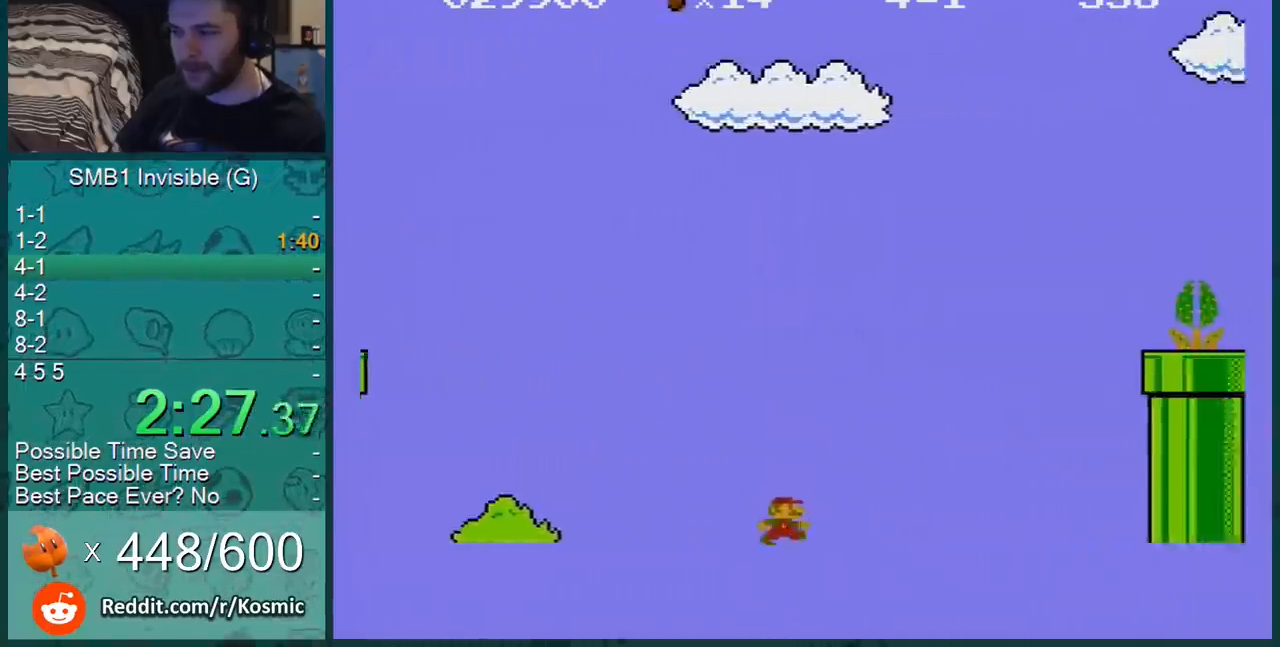
{"buttons": ["A", "B", "DPAD_RIGHT"], "events": [[234, "A", "down"]]}
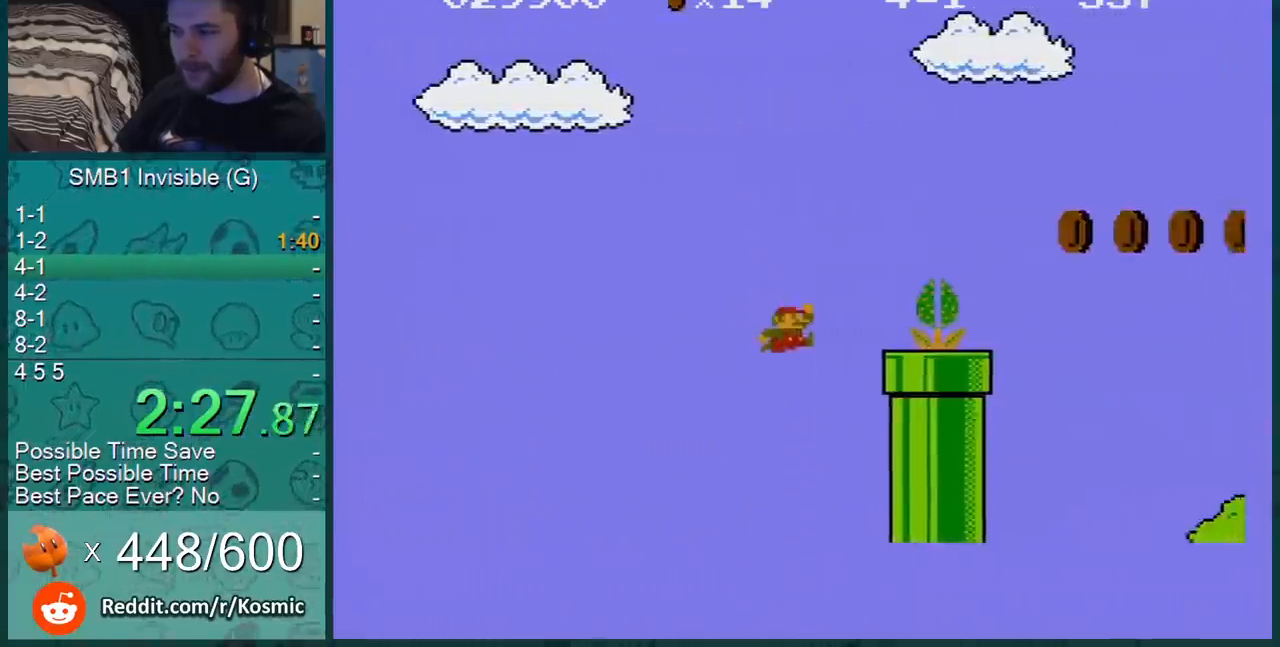
{"buttons": ["A", "B", "DPAD_RIGHT"], "events": [[384, "A", "up"], [434, "A", "down"]]}
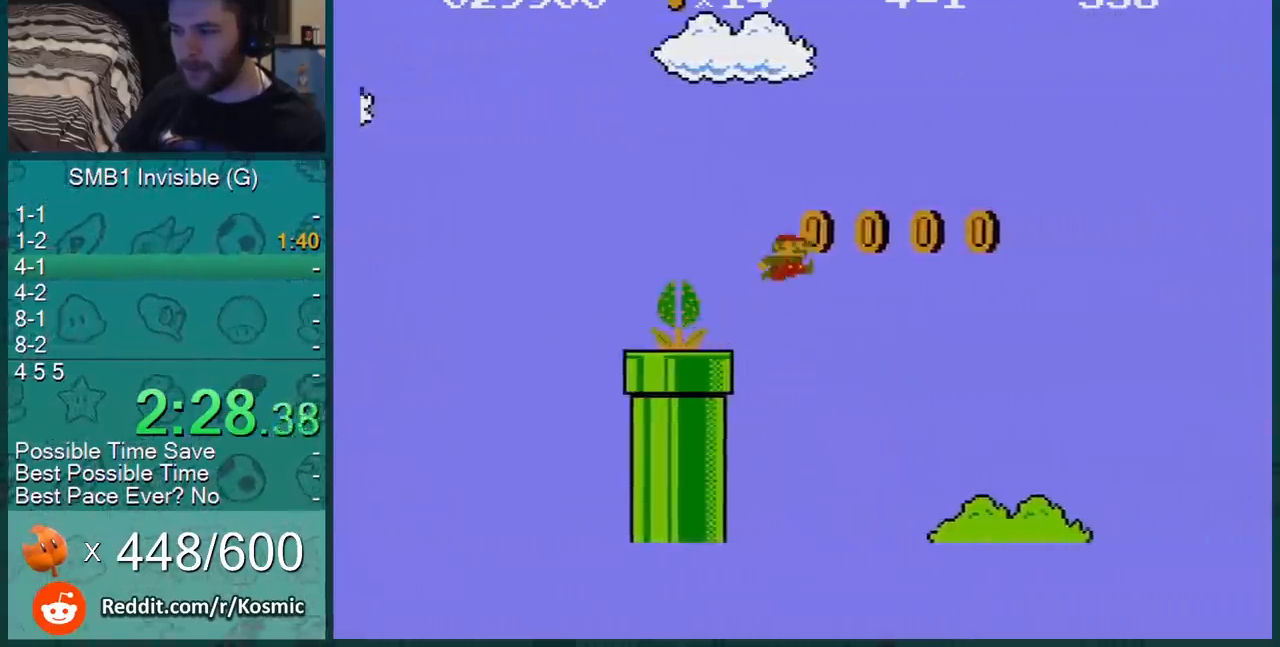
{"buttons": ["B", "DPAD_RIGHT"], "events": [[67, "A", "up"]]}
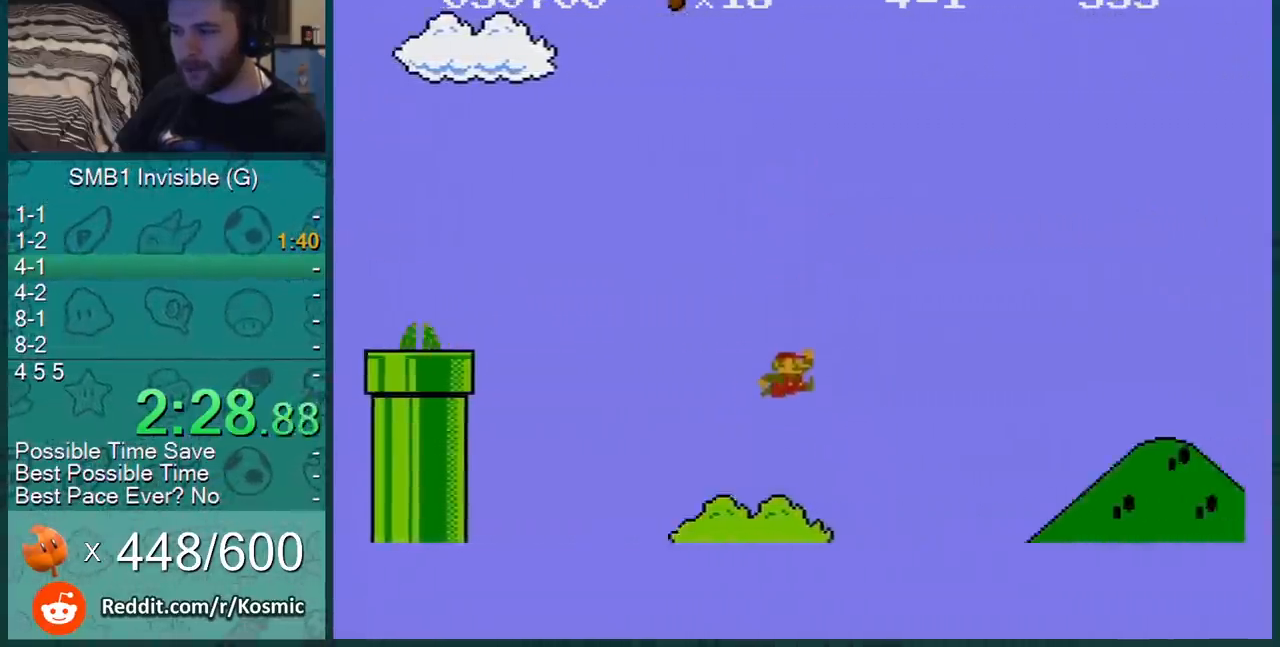
{"buttons": ["A", "B", "DPAD_RIGHT"], "events": [[350, "A", "down"]]}
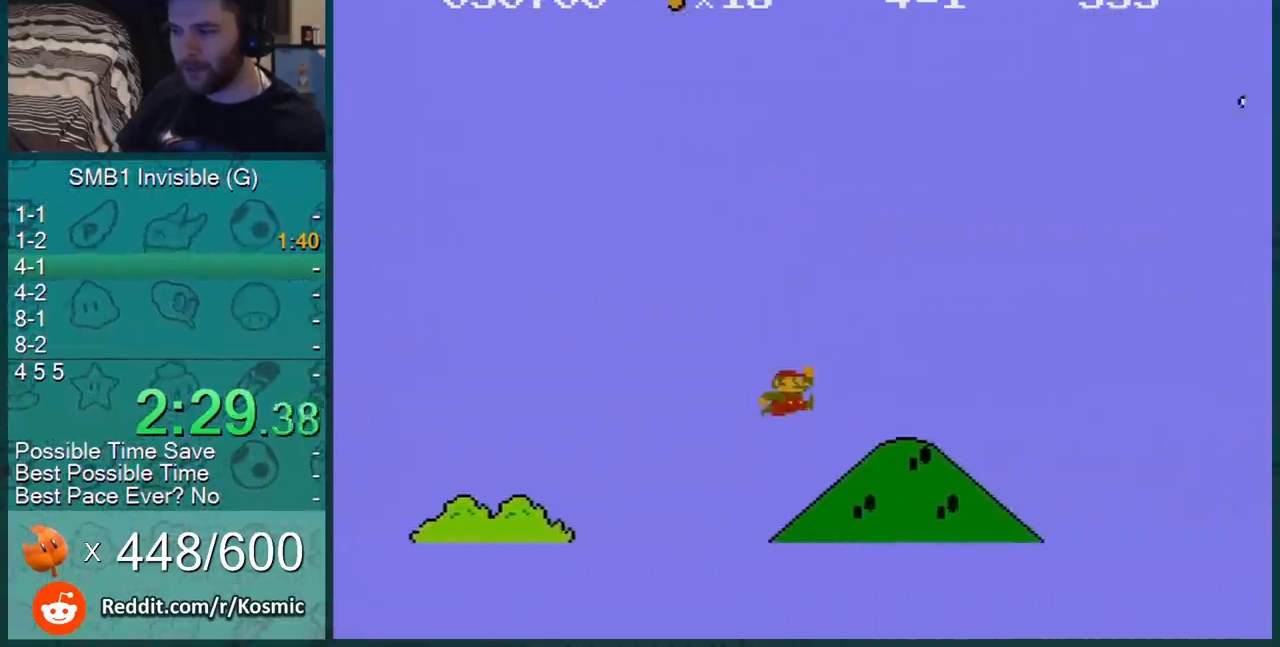
{"buttons": ["B", "DPAD_RIGHT"], "events": [[401, "A", "up"]]}
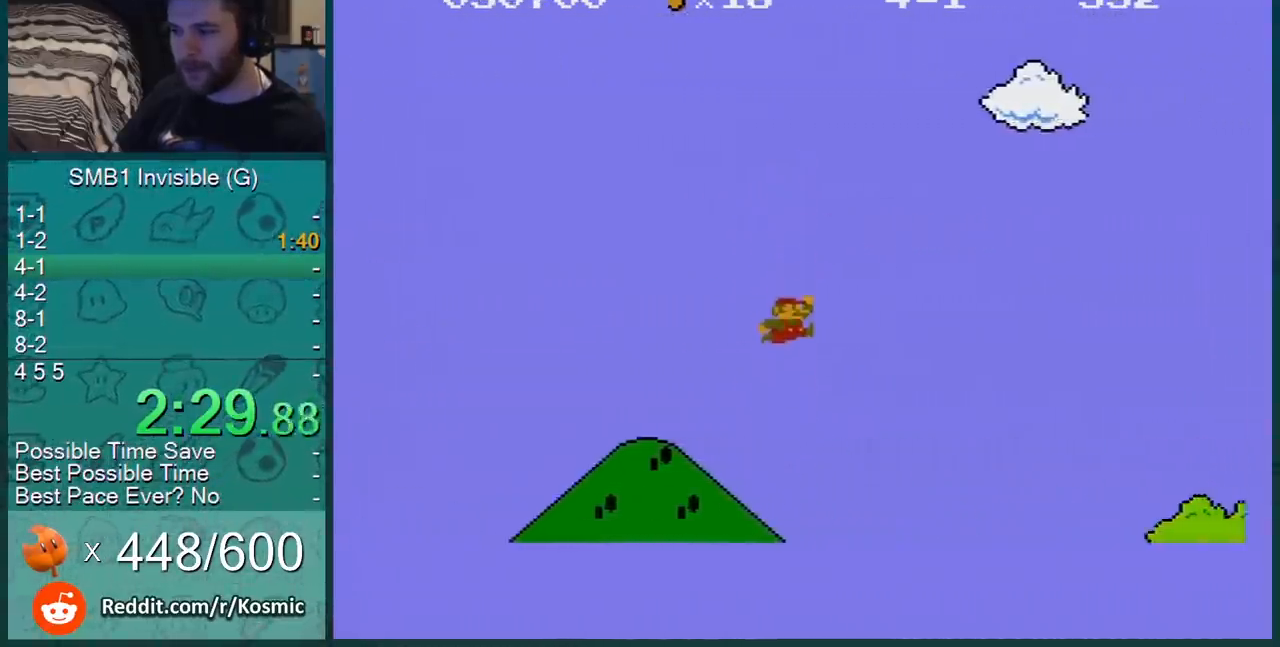
{"buttons": ["B", "DPAD_RIGHT"], "events": [[117, "A", "down"], [367, "A", "up"]]}
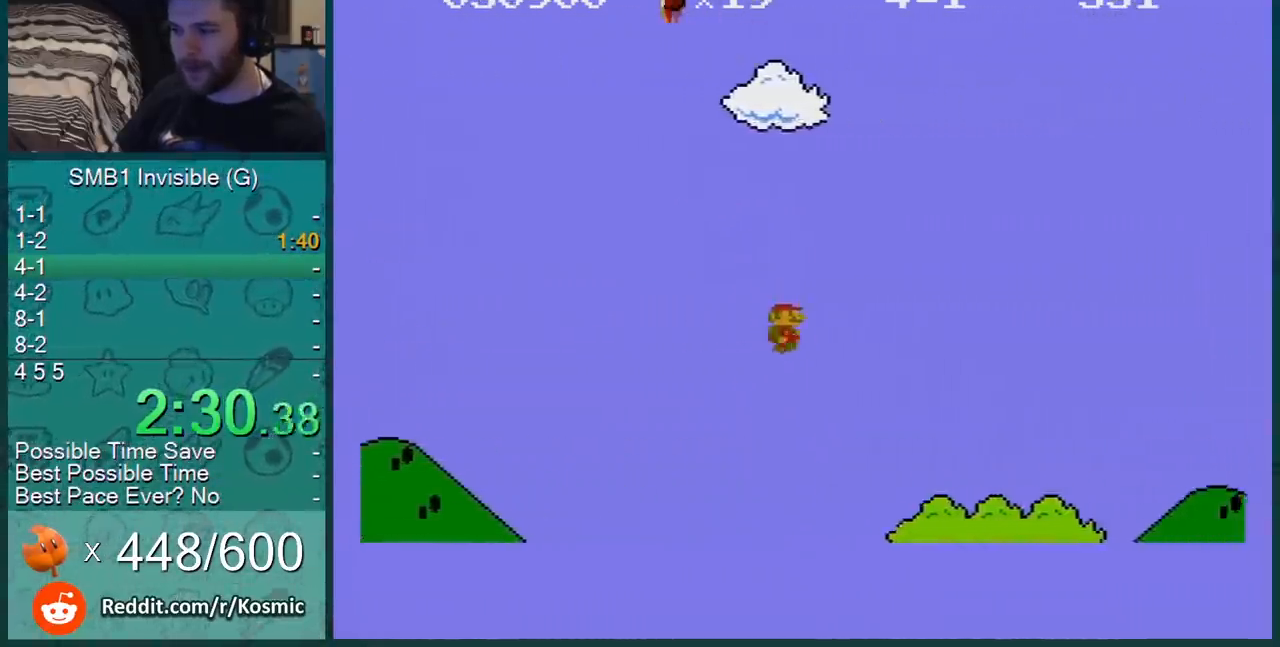
{"buttons": ["B", "DPAD_RIGHT"], "events": []}
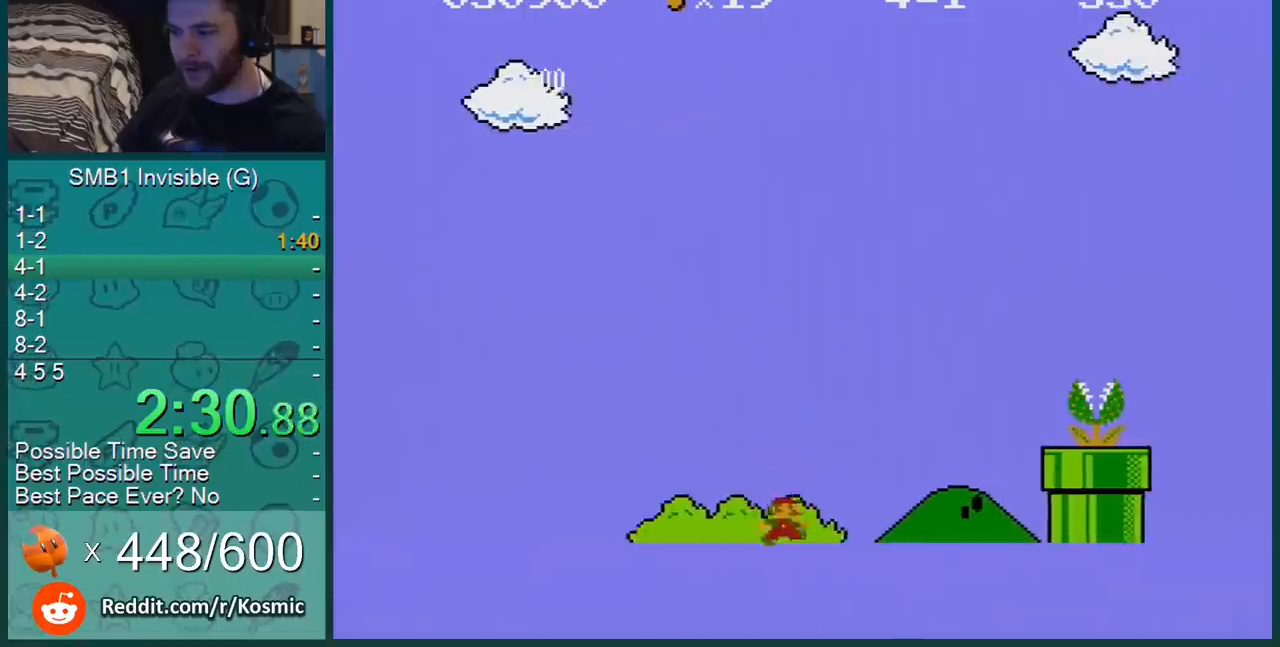
{"buttons": ["B", "DPAD_RIGHT"], "events": [[117, "A", "down"], [500, "A", "up"]]}
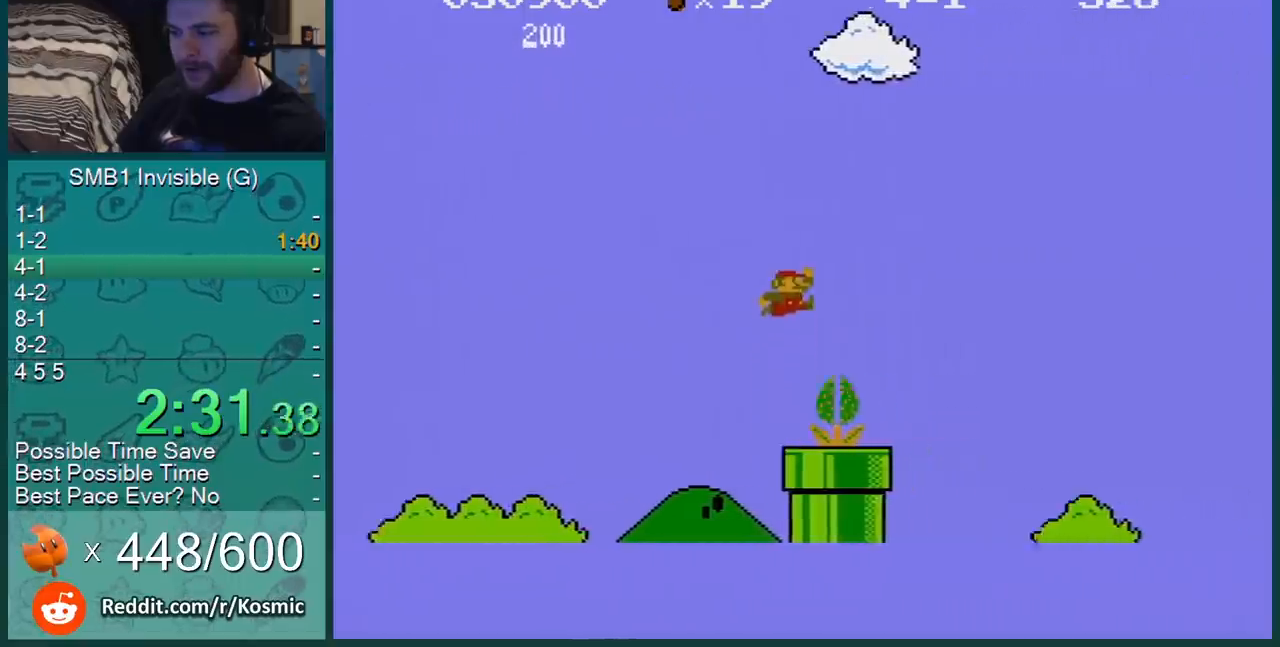
{"buttons": ["B", "DPAD_RIGHT"], "events": []}